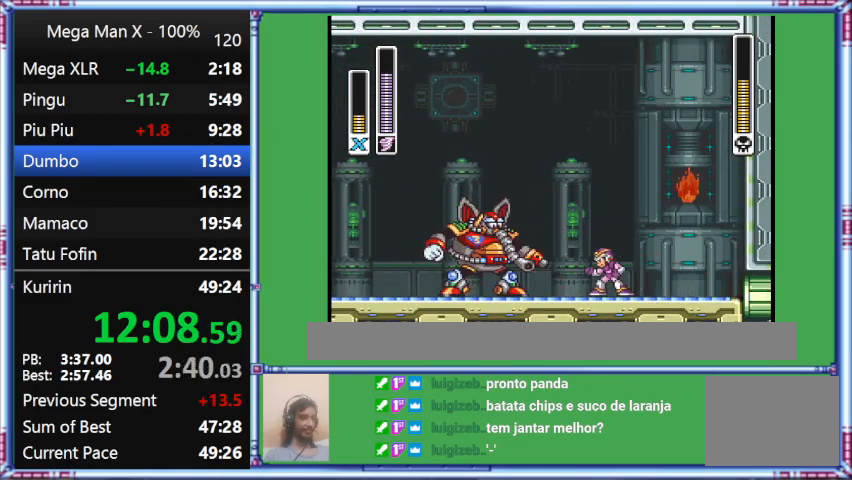
Gameplay with a controller (Nintendo layout); each line is a JSON object with the inputs held at the frame after it. "events" lists button and stick changes between this image and that frame as [ms after this image, input, new state], when the widget could be followed in between. Not read: L3 R3.
{"buttons": [], "events": [[400, "DPAD_LEFT", "up"]]}
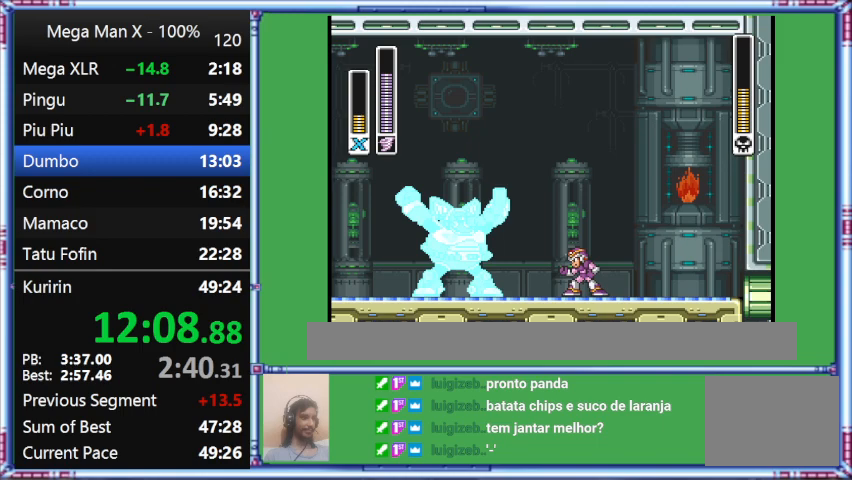
{"buttons": [], "events": []}
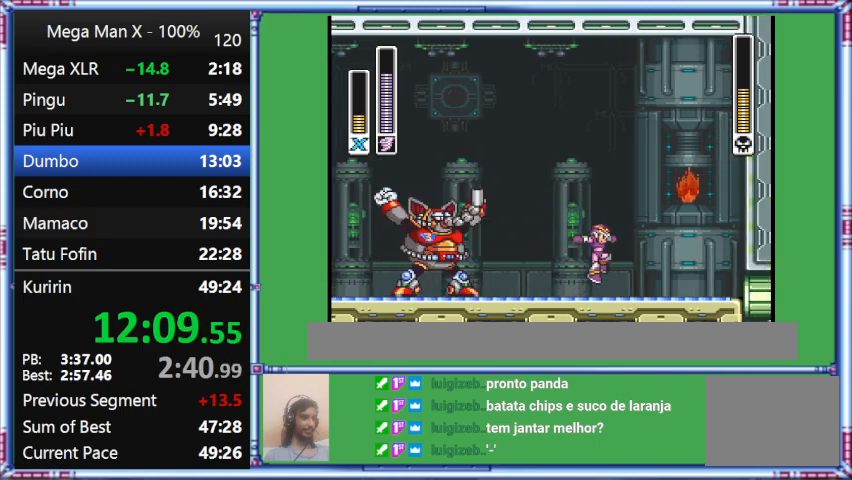
{"buttons": ["B", "Y", "L1", "DPAD_RIGHT"], "events": [[33, "B", "down"], [33, "DPAD_RIGHT", "down"], [33, "L1", "down"], [33, "Y", "down"]]}
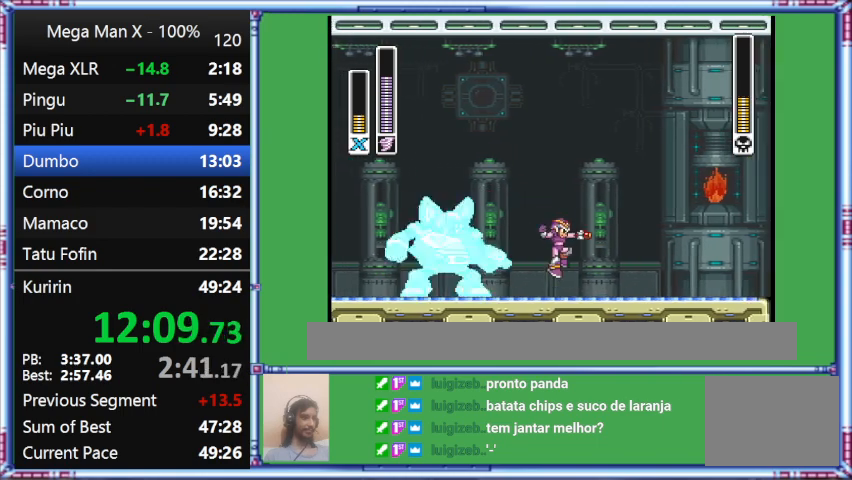
{"buttons": [], "events": [[133, "B", "up"], [133, "DPAD_LEFT", "down"], [133, "DPAD_RIGHT", "up"], [133, "L1", "up"], [133, "Y", "up"], [500, "DPAD_LEFT", "up"]]}
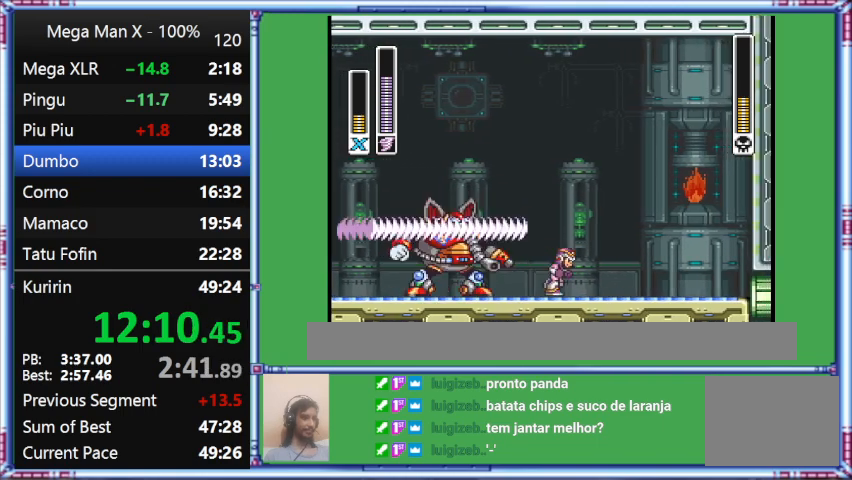
{"buttons": ["DPAD_RIGHT"], "events": [[433, "DPAD_RIGHT", "down"]]}
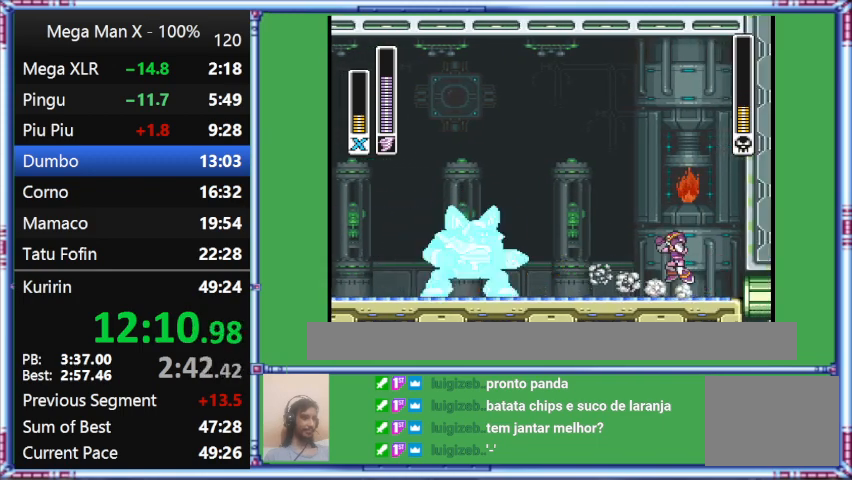
{"buttons": ["DPAD_LEFT"], "events": [[200, "DPAD_LEFT", "down"], [200, "DPAD_RIGHT", "up"]]}
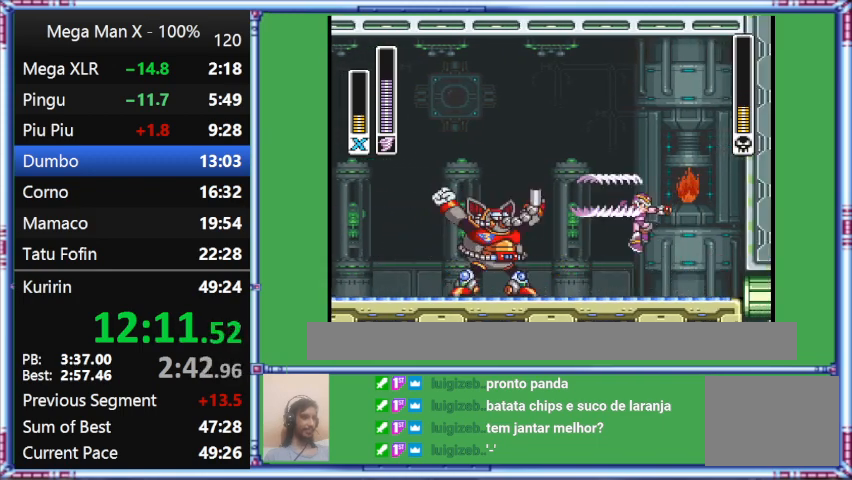
{"buttons": [], "events": [[133, "B", "down"], [133, "Y", "down"], [467, "B", "up"], [467, "DPAD_LEFT", "up"], [467, "Y", "up"]]}
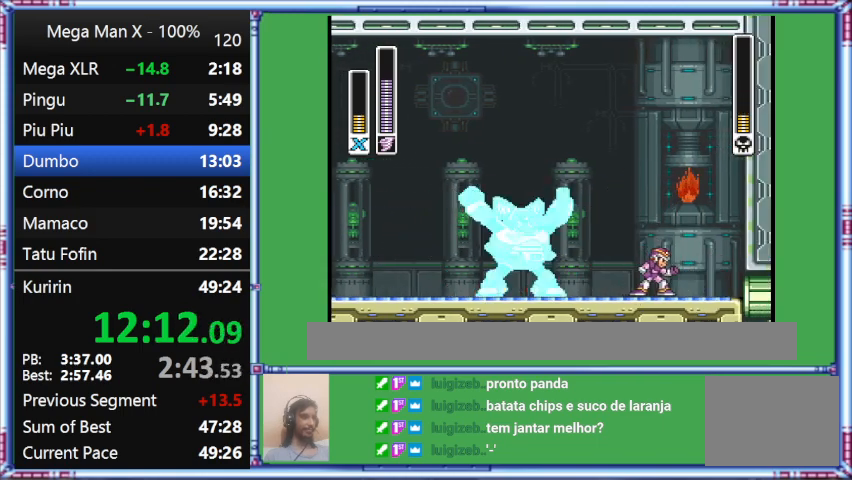
{"buttons": [], "events": []}
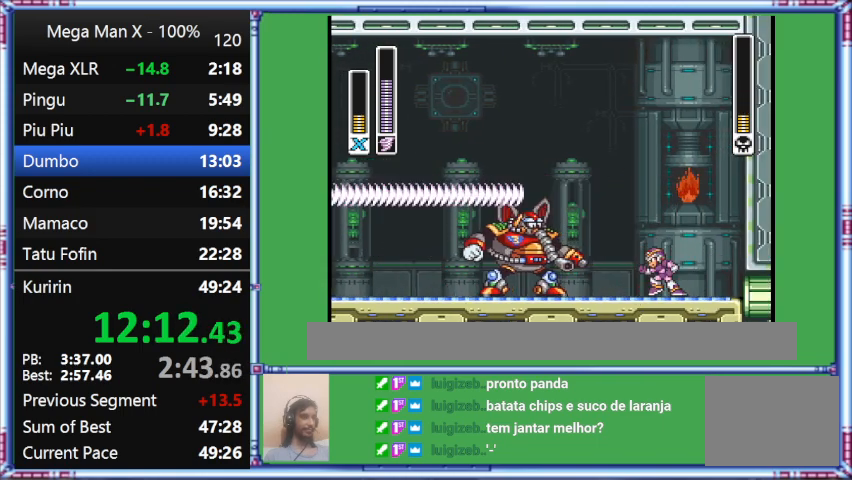
{"buttons": ["DPAD_LEFT"], "events": [[200, "DPAD_LEFT", "down"]]}
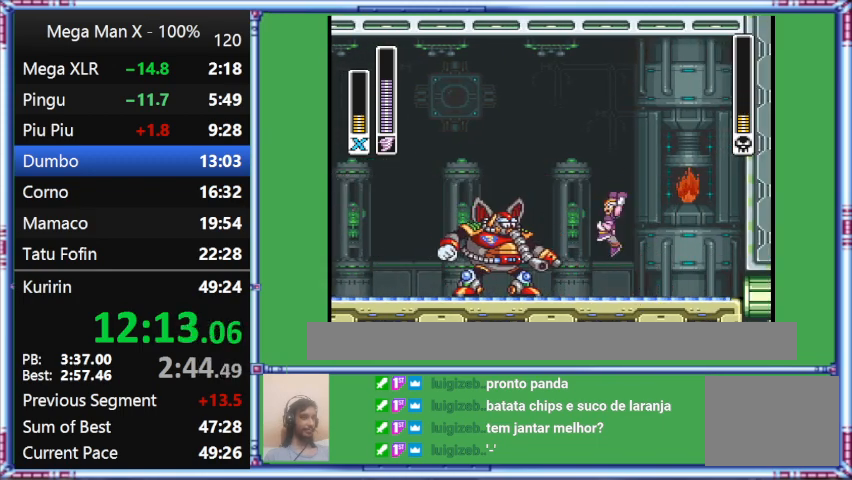
{"buttons": ["B", "Y"], "events": [[33, "DPAD_LEFT", "up"], [300, "B", "down"], [300, "Y", "down"]]}
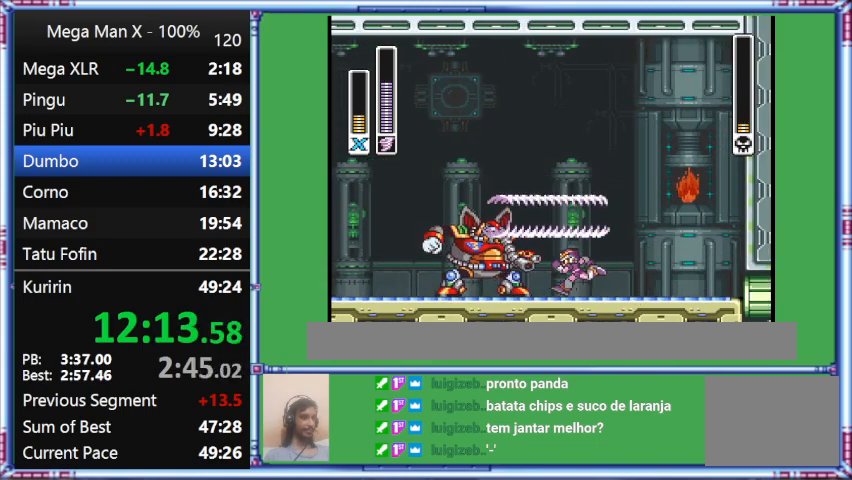
{"buttons": ["DPAD_LEFT"], "events": [[200, "B", "up"], [200, "DPAD_LEFT", "down"], [200, "Y", "up"]]}
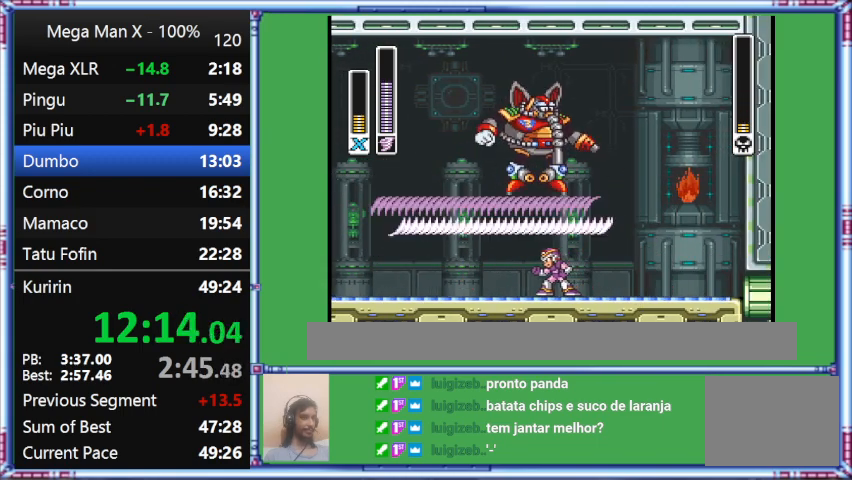
{"buttons": [], "events": [[33, "DPAD_LEFT", "up"]]}
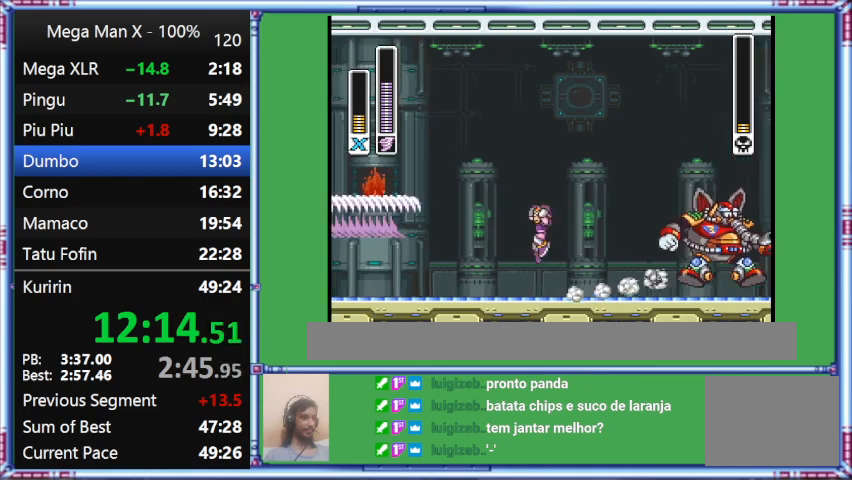
{"buttons": ["B", "Y"], "events": [[100, "DPAD_LEFT", "down"], [467, "B", "down"], [467, "DPAD_LEFT", "up"], [467, "Y", "down"]]}
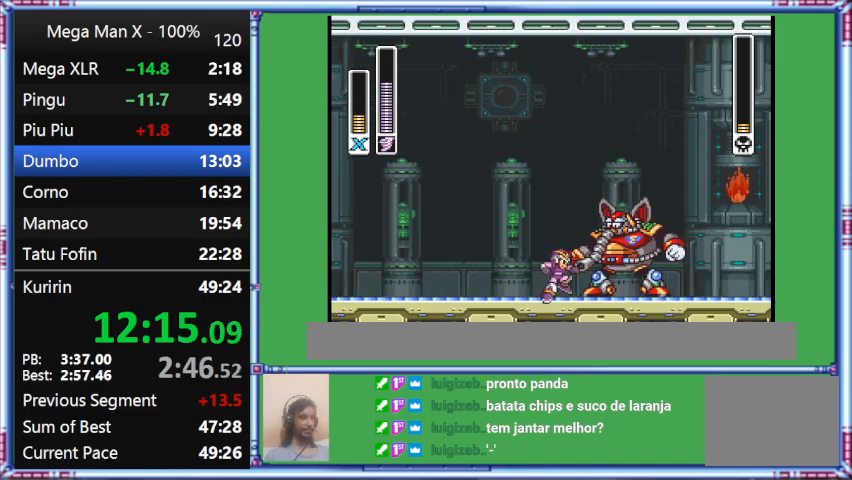
{"buttons": [], "events": [[333, "B", "up"], [333, "Y", "up"]]}
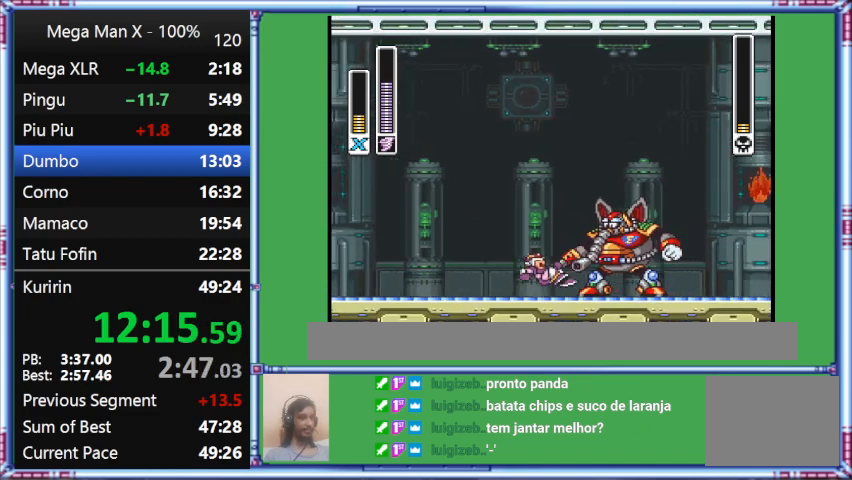
{"buttons": ["Y"], "events": [[500, "Y", "down"]]}
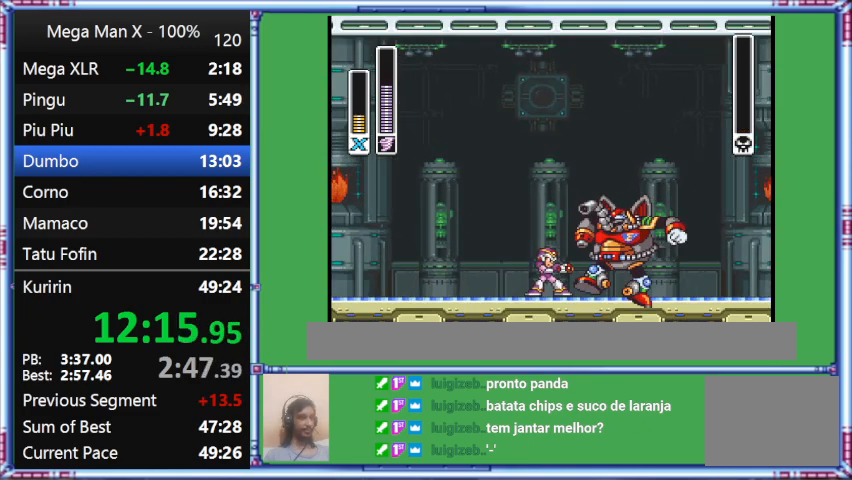
{"buttons": ["Y"], "events": []}
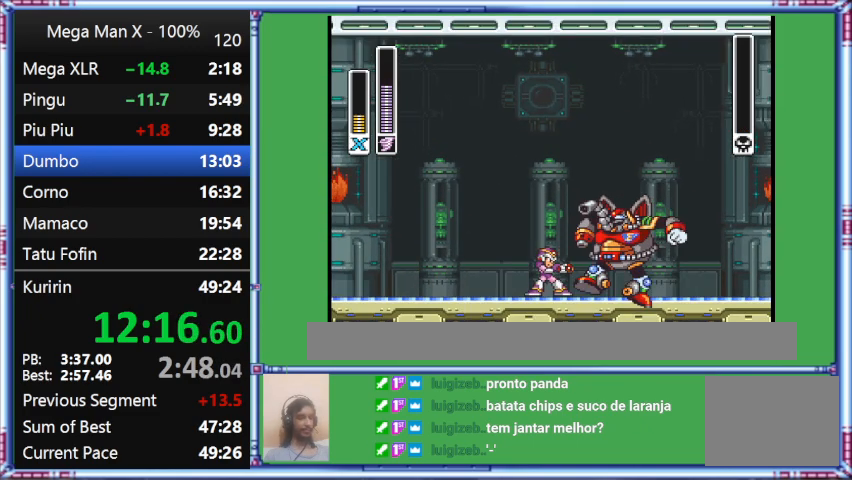
{"buttons": [], "events": [[467, "Y", "up"]]}